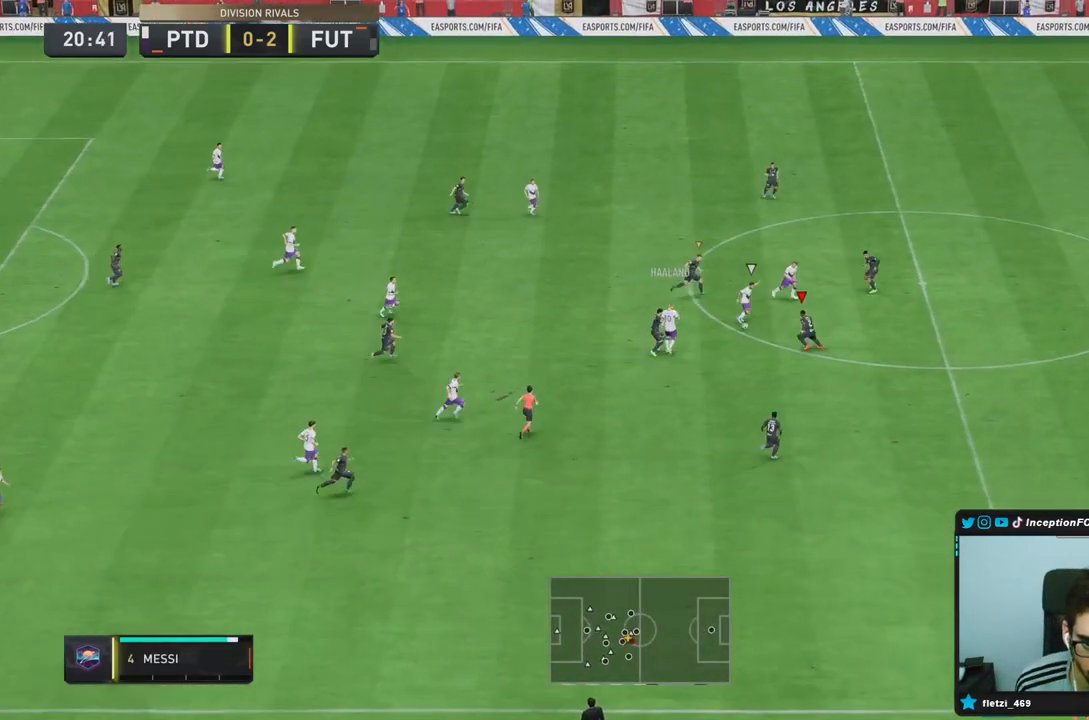
Gameplay with a controller (PlayStation layout); each line is a JSON object with the inputs held at the frame after it. "events" lists button and stick changes between this image and that frame as [ms after this image, input, new state], when the widget could be followed in between. Not read: L3 R3.
{"buttons": ["R2"], "left_stick": "up-right", "right_stick": "center", "events": [[83, "left_stick", "up-right"], [133, "R2", "down"], [250, "L2", "up"]]}
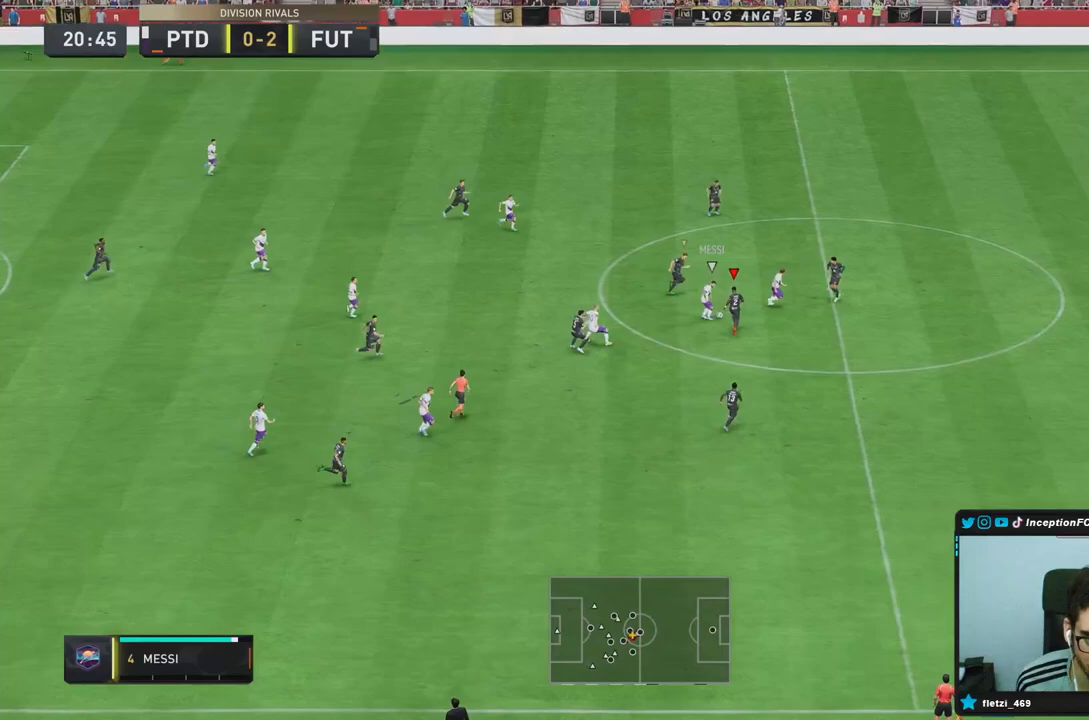
{"buttons": ["L2"], "left_stick": "up-right", "right_stick": "center", "events": [[267, "L2", "down"], [300, "R2", "up"]]}
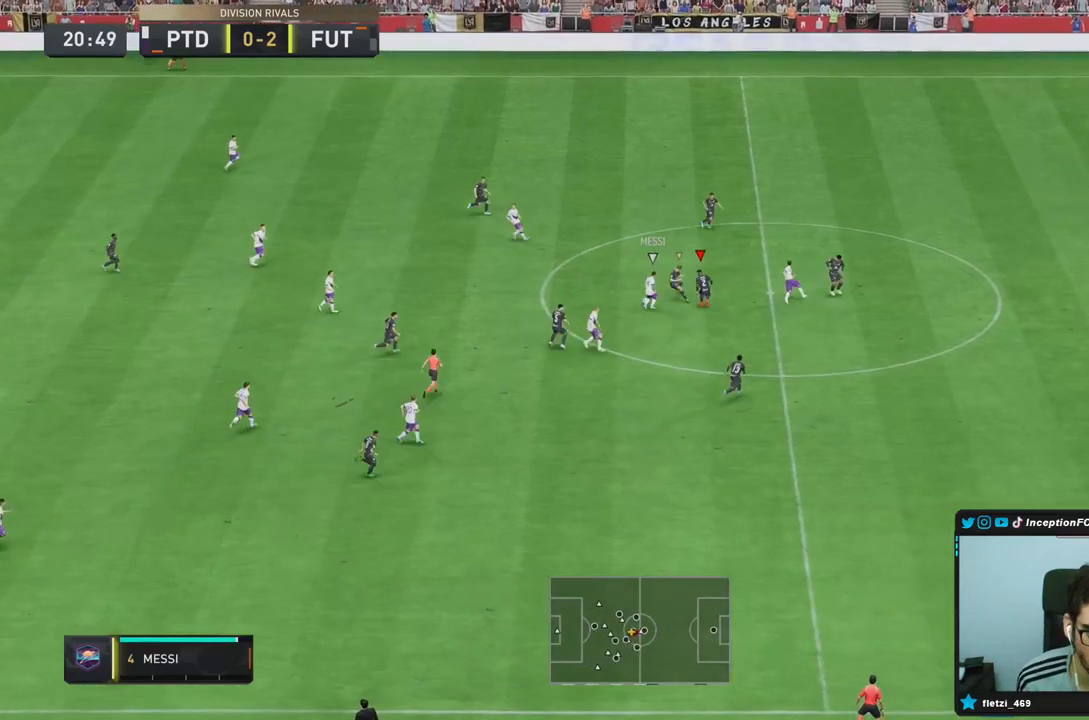
{"buttons": ["L2", "R1"], "left_stick": "down-left", "right_stick": "center", "events": [[217, "left_stick", "left"], [350, "left_stick", "down-left"], [383, "R1", "down"]]}
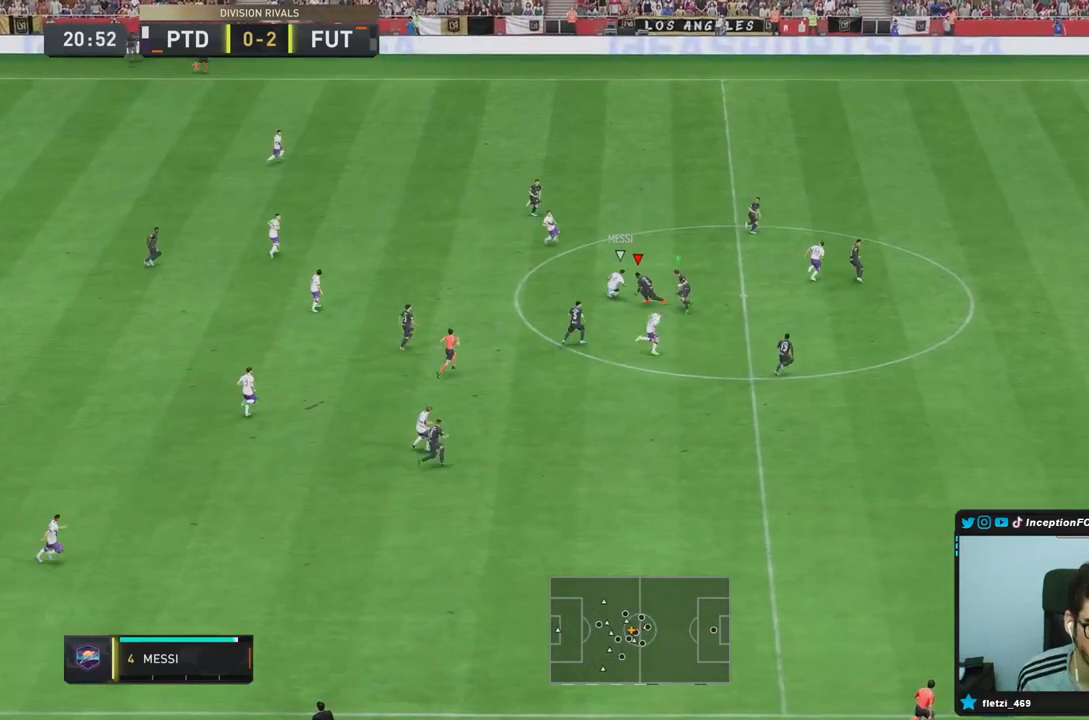
{"buttons": ["L2"], "left_stick": "up-left", "right_stick": "center", "events": [[33, "R1", "up"], [33, "left_stick", "left"], [100, "R1", "down"], [217, "R2", "down"], [267, "left_stick", "up-left"], [367, "R1", "up"], [500, "R2", "up"]]}
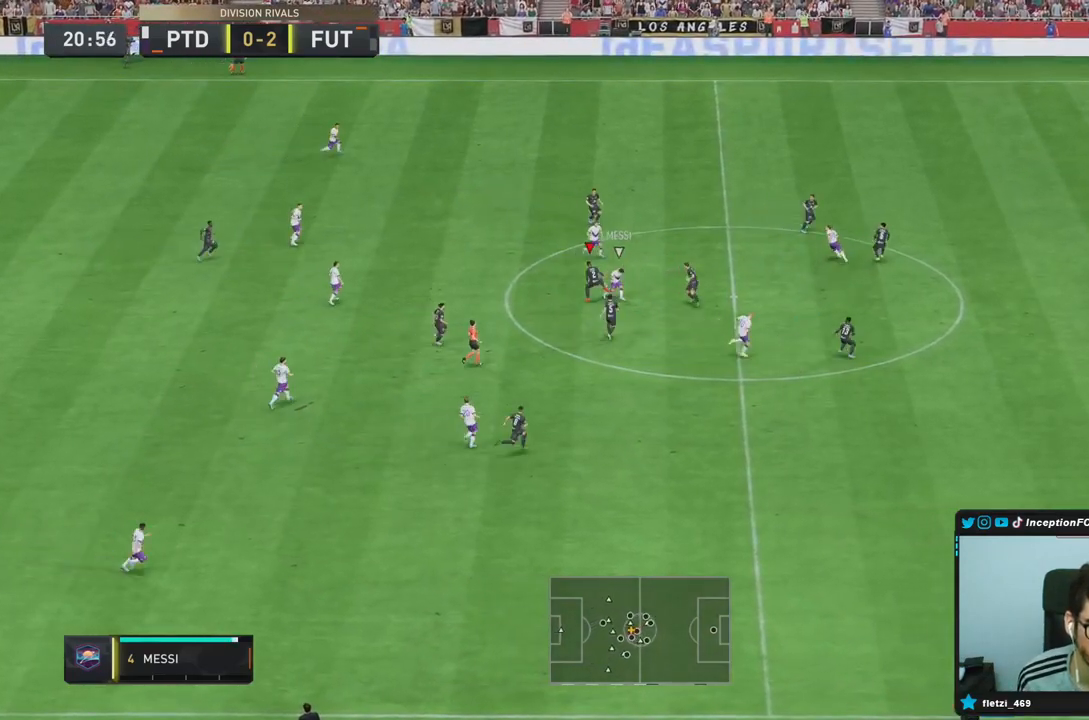
{"buttons": [], "left_stick": "down-left", "right_stick": "center", "events": [[183, "L2", "up"], [183, "left_stick", "down-left"]]}
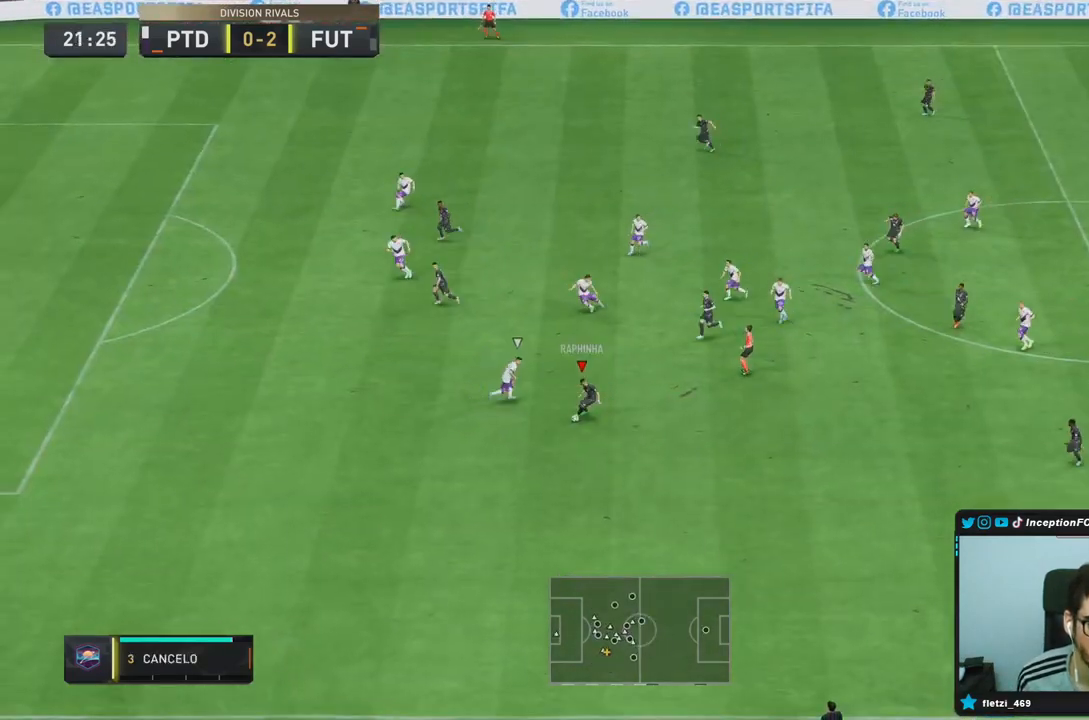
{"buttons": ["TRIANGLE"], "left_stick": "left", "right_stick": "center", "events": [[367, "TRIANGLE", "down"], [467, "left_stick", "left"]]}
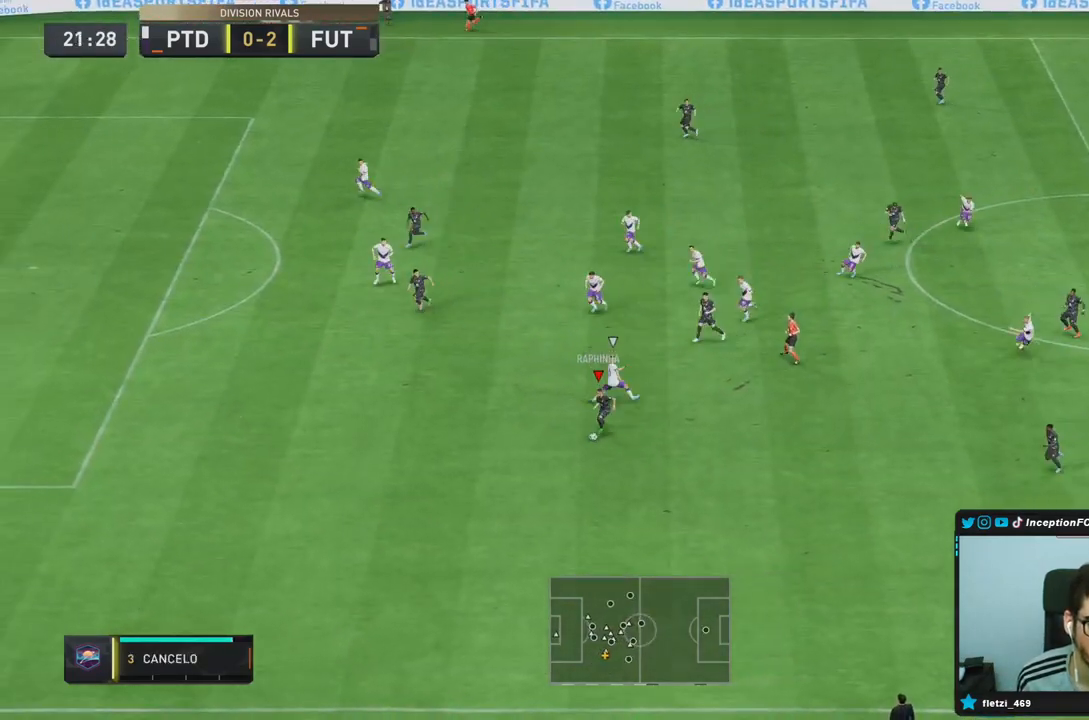
{"buttons": ["R2"], "left_stick": "down-left", "right_stick": "center", "events": [[33, "TRIANGLE", "up"], [283, "R2", "down"], [433, "left_stick", "down-left"]]}
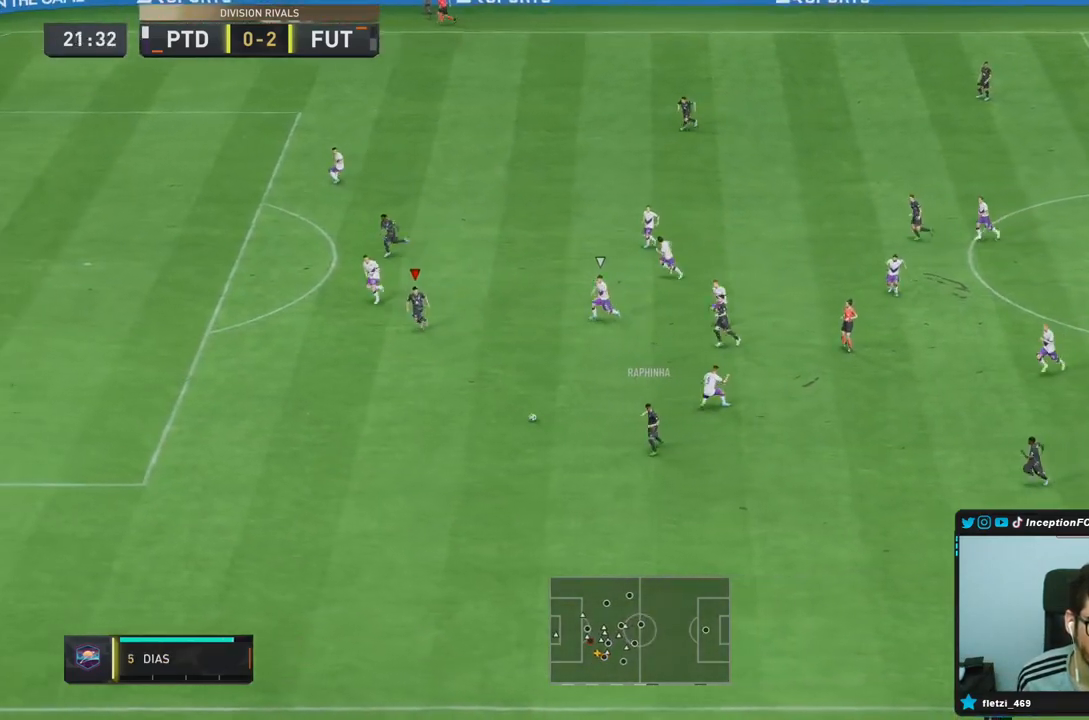
{"buttons": ["R2"], "left_stick": "down-left", "right_stick": "center", "events": []}
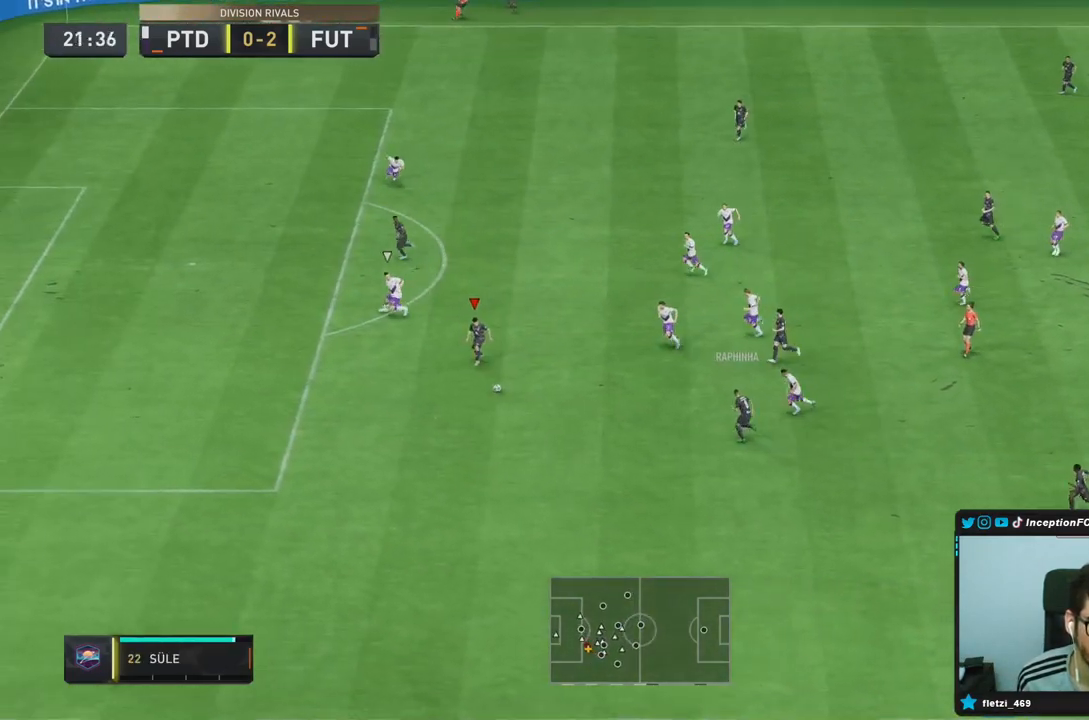
{"buttons": ["CROSS", "L1"], "left_stick": "left", "right_stick": "center", "events": [[50, "R2", "up"], [317, "CIRCLE", "down"], [317, "L1", "down"], [350, "left_stick", "left"], [383, "CROSS", "down"], [450, "CIRCLE", "up"]]}
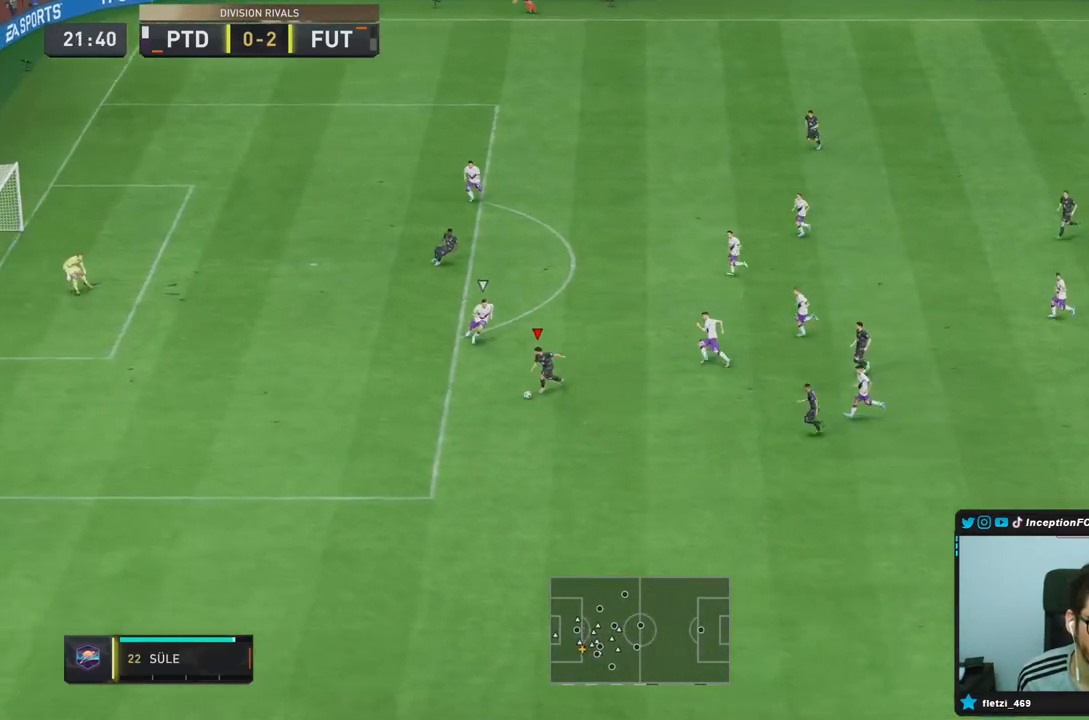
{"buttons": [], "left_stick": "left", "right_stick": "center", "events": [[17, "CROSS", "up"], [317, "L1", "up"]]}
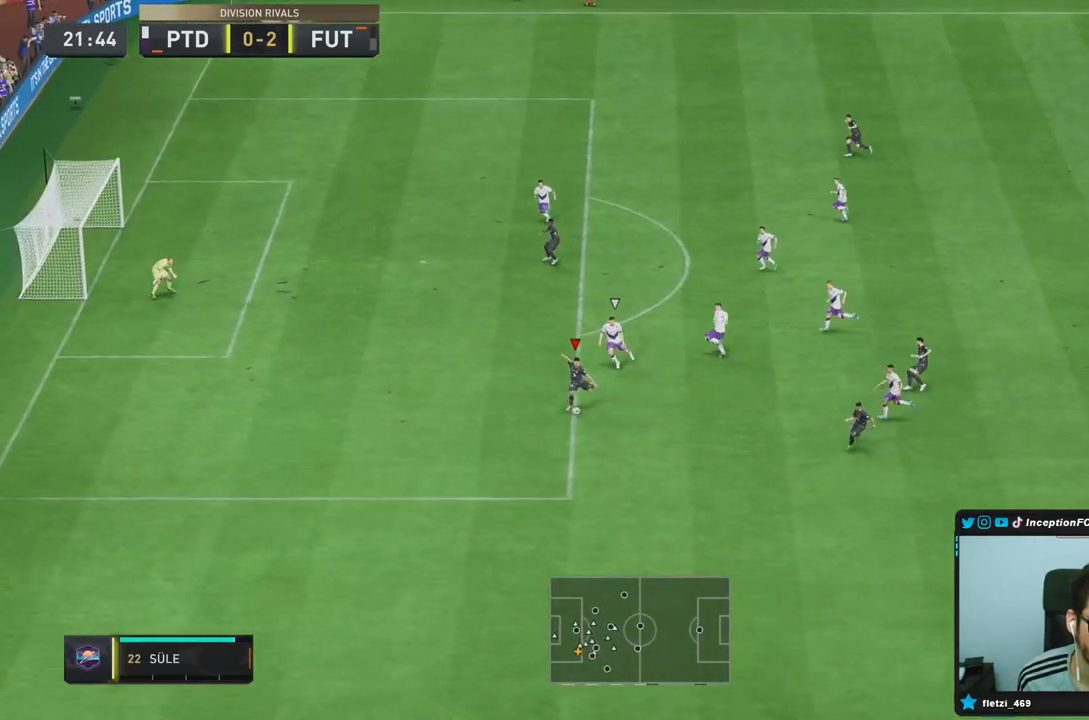
{"buttons": [], "left_stick": "center", "right_stick": "center", "events": [[467, "left_stick", "center"]]}
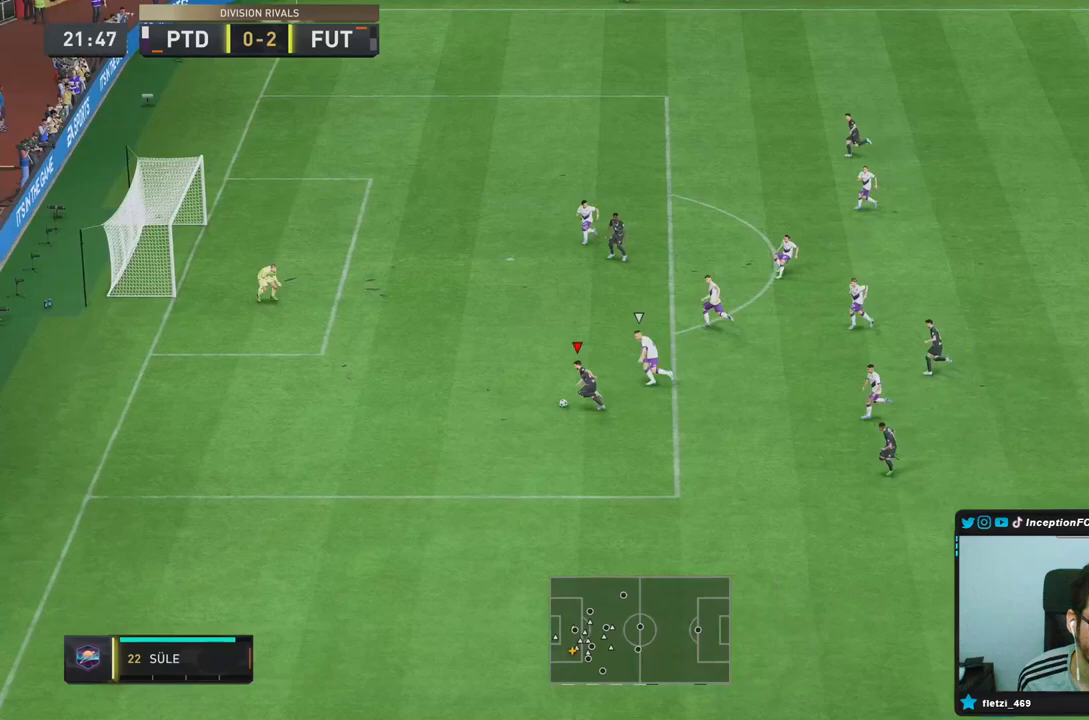
{"buttons": [], "left_stick": "right", "right_stick": "center", "events": [[167, "CIRCLE", "down"], [183, "left_stick", "right"], [433, "CIRCLE", "up"]]}
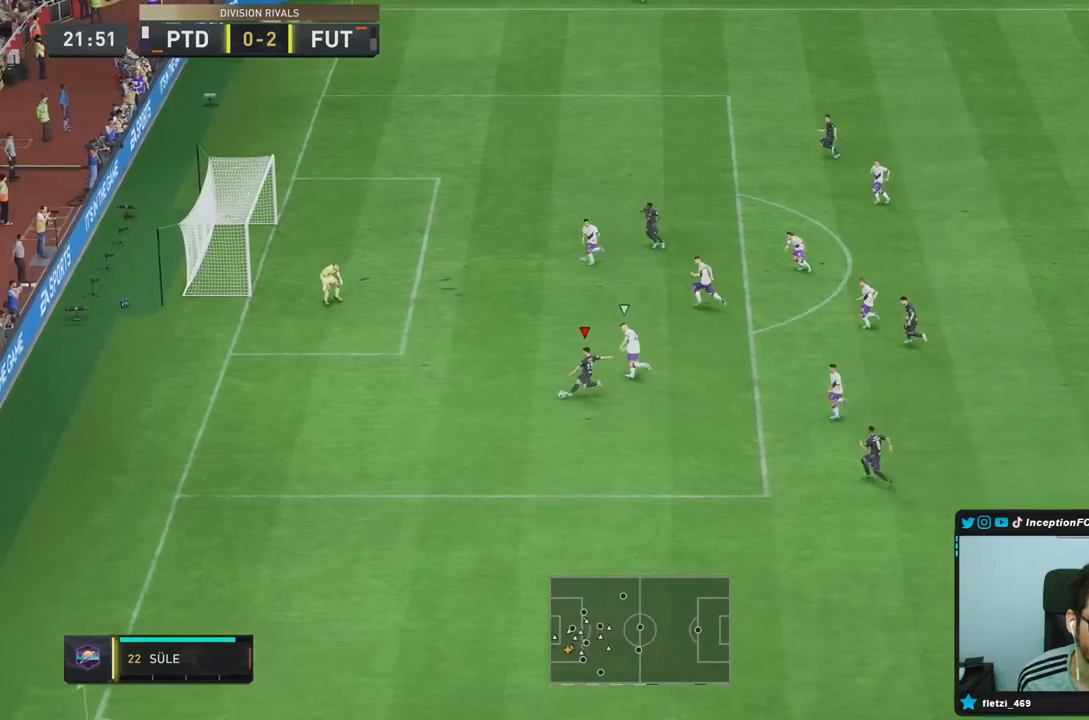
{"buttons": [], "left_stick": "center", "right_stick": "center", "events": [[100, "CIRCLE", "down"], [233, "CIRCLE", "up"], [483, "left_stick", "center"]]}
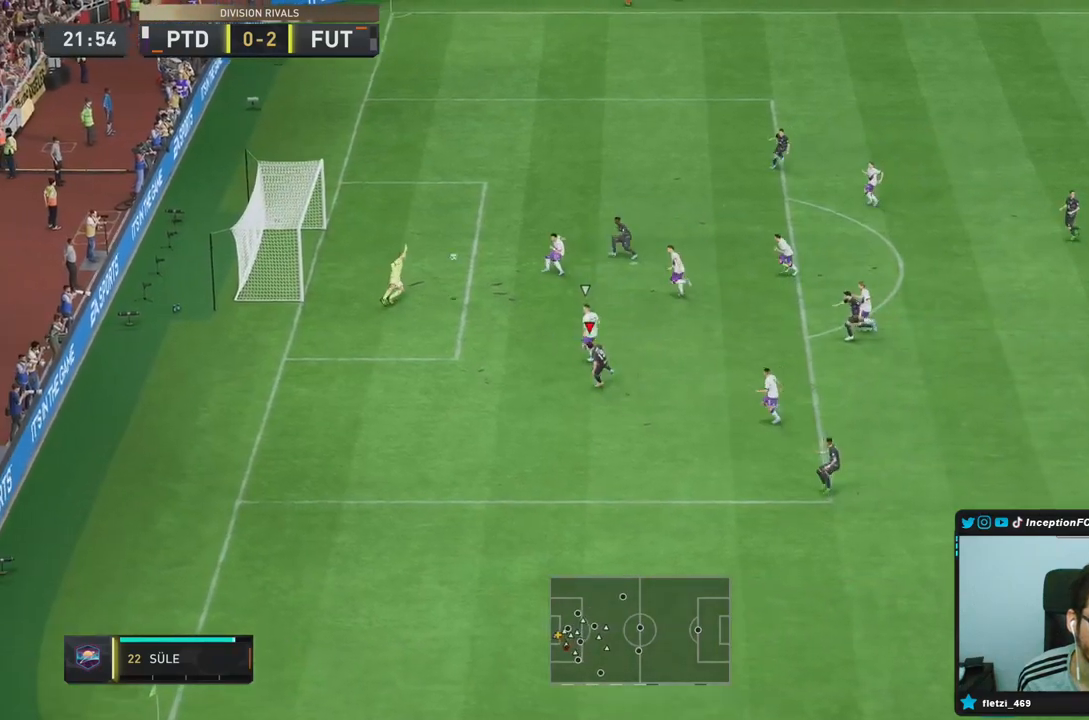
{"buttons": [], "left_stick": "center", "right_stick": "center", "events": [[233, "left_stick", "down-left"], [417, "left_stick", "center"]]}
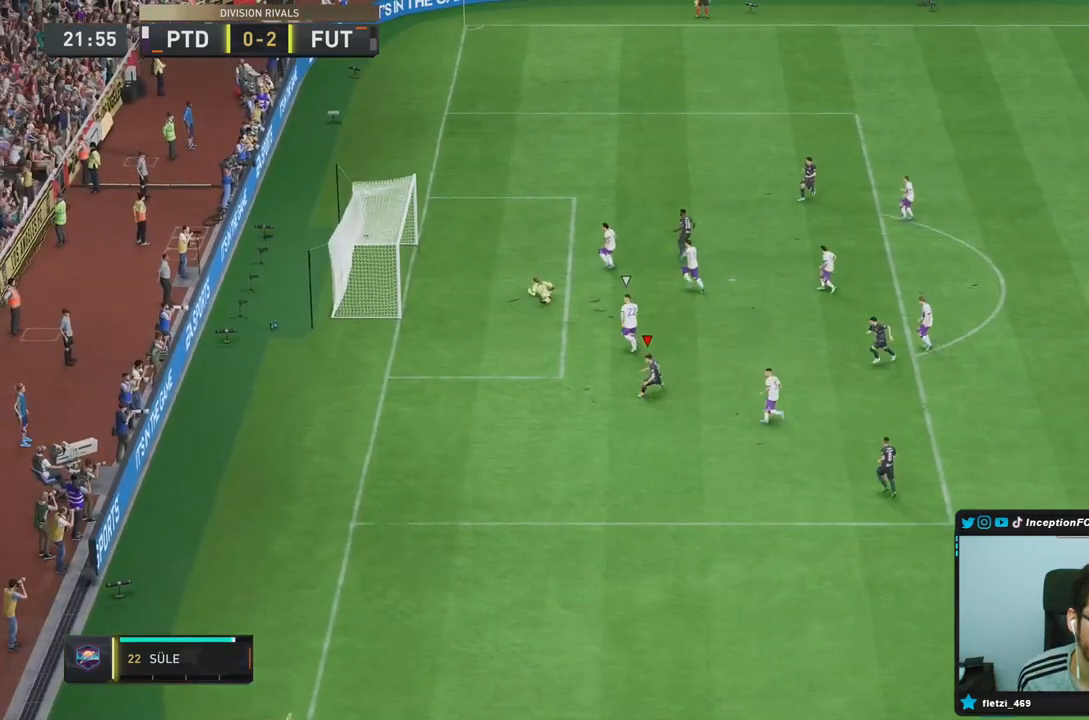
{"buttons": [], "left_stick": "center", "right_stick": "center", "events": []}
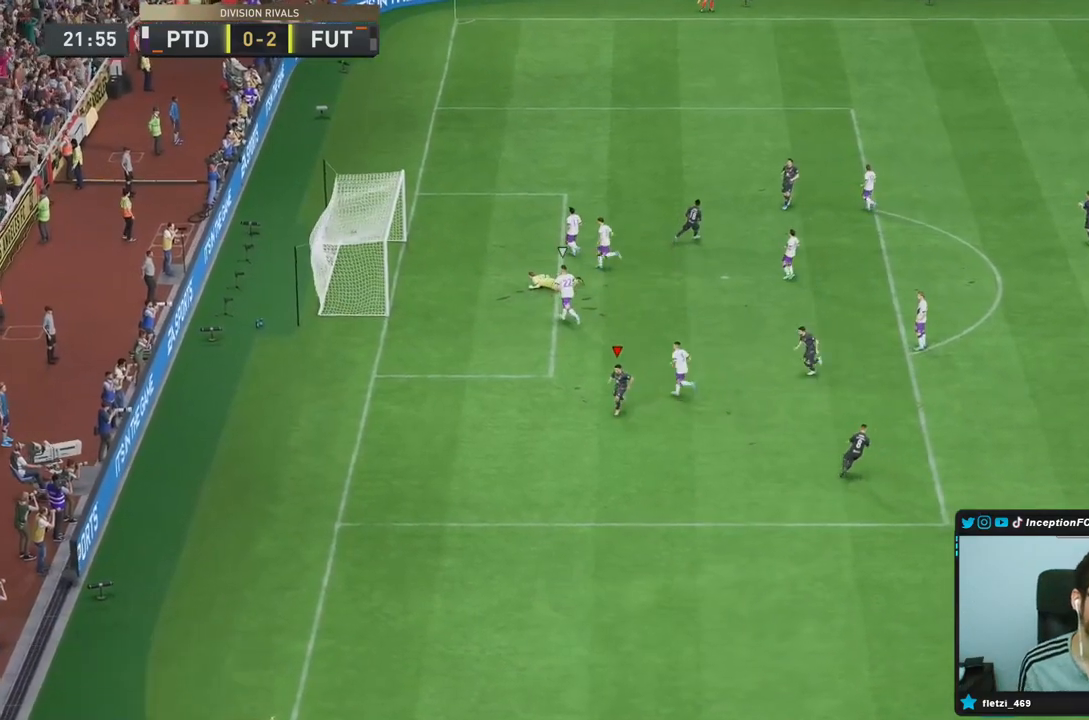
{"buttons": [], "left_stick": "center", "right_stick": "center", "events": []}
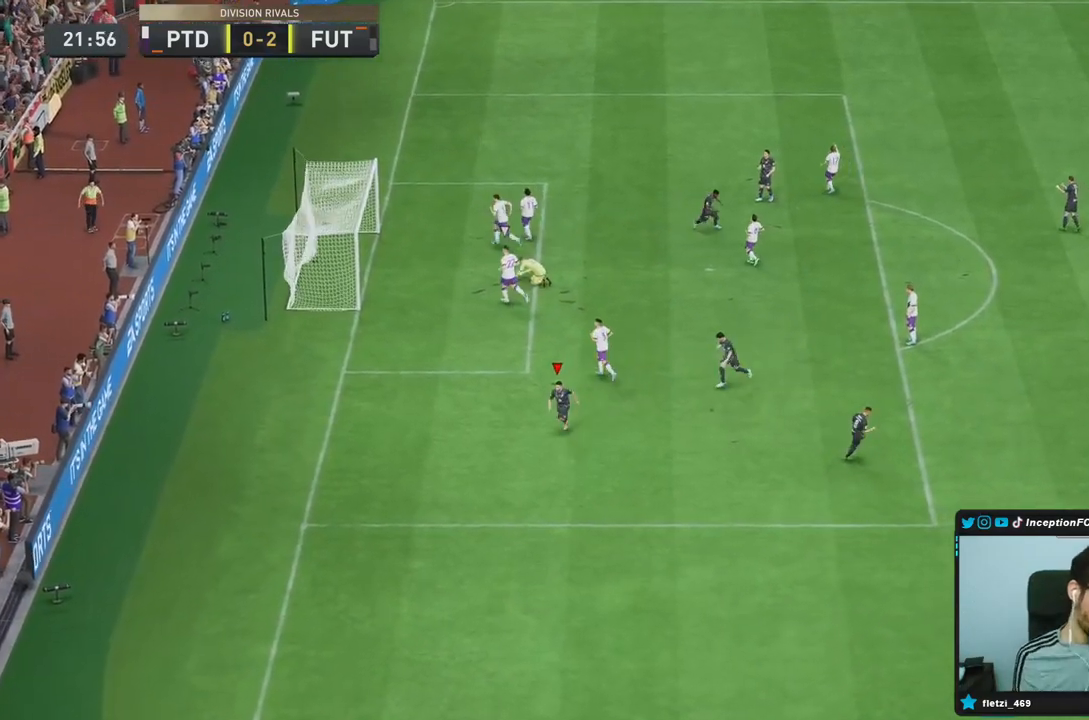
{"buttons": [], "left_stick": "center", "right_stick": "center", "events": []}
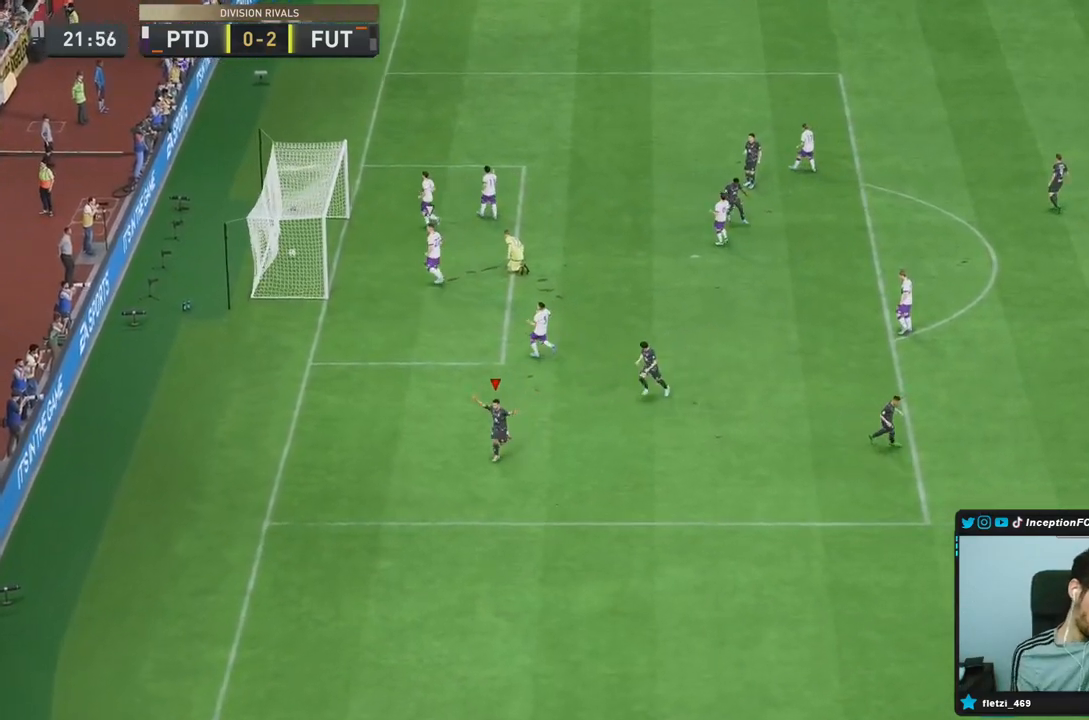
{"buttons": [], "left_stick": "center", "right_stick": "center", "events": []}
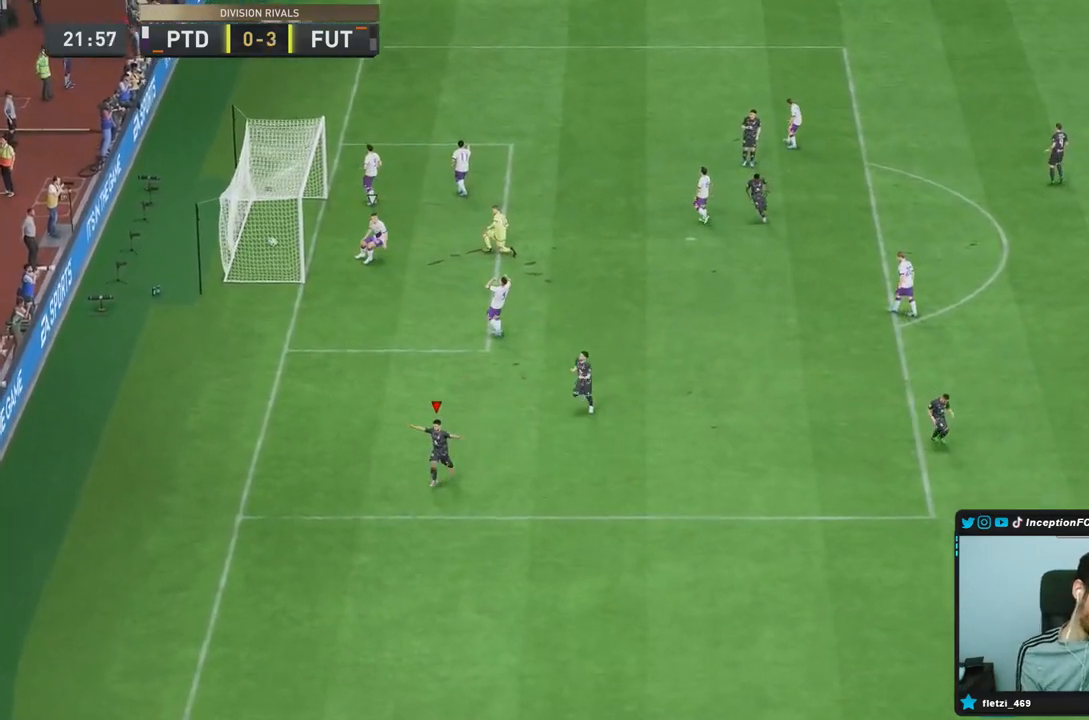
{"buttons": [], "left_stick": "center", "right_stick": "center", "events": []}
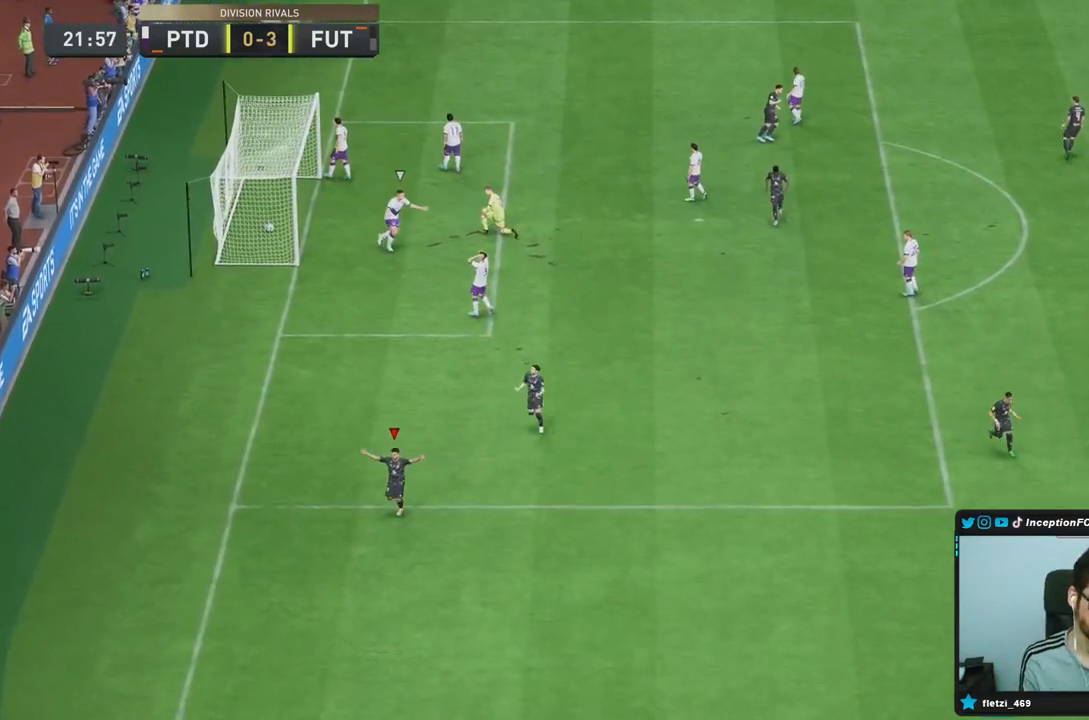
{"buttons": [], "left_stick": "center", "right_stick": "center", "events": []}
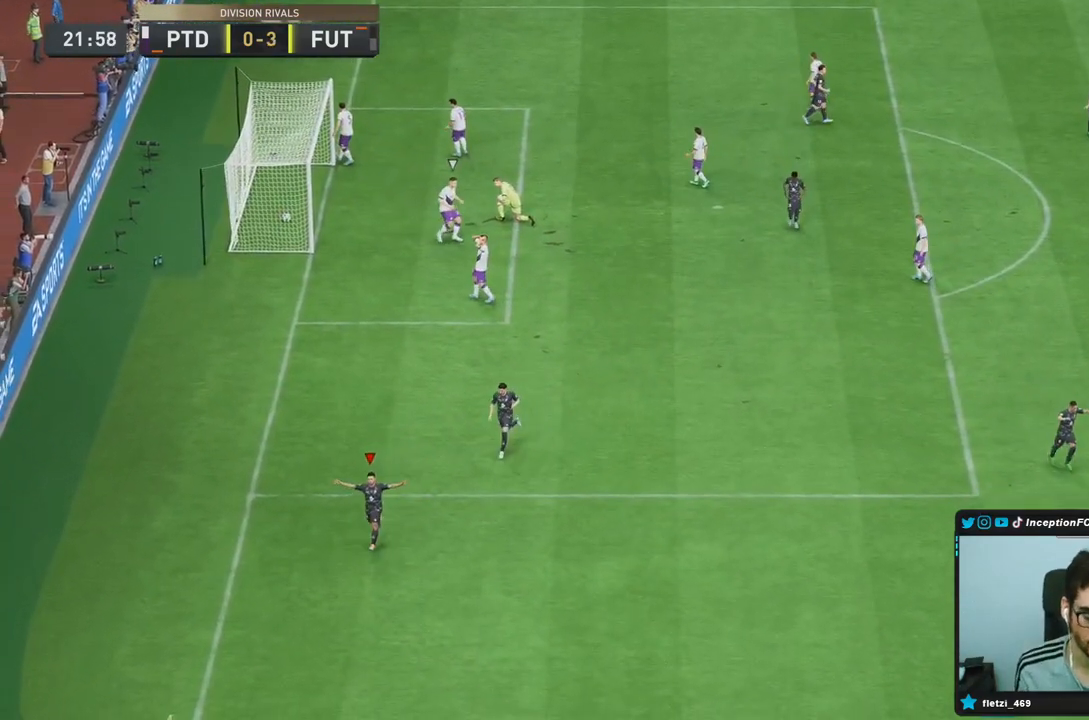
{"buttons": ["CROSS", "L1", "L2", "R1"], "left_stick": "center", "right_stick": "center", "events": [[333, "CROSS", "down"], [333, "L1", "down"], [333, "R1", "down"], [350, "R1", "up"], [383, "CROSS", "up"], [383, "L1", "up"], [417, "L1", "down"], [417, "L2", "down"], [450, "CROSS", "down"], [450, "R1", "down"]]}
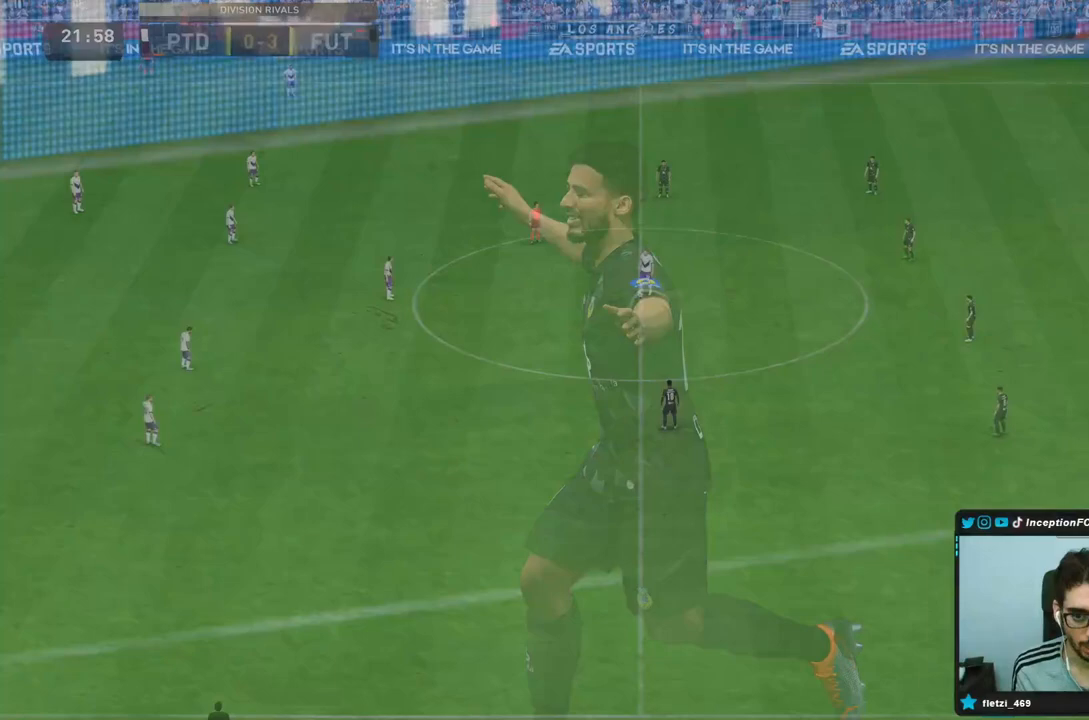
{"buttons": [], "left_stick": "center", "right_stick": "center", "events": [[50, "CROSS", "up"], [50, "L1", "up"], [50, "R1", "up"], [83, "CROSS", "down"], [83, "L1", "down"], [83, "R1", "down"], [167, "CROSS", "up"], [167, "L1", "up"], [167, "L2", "up"], [217, "CROSS", "down"], [233, "L1", "down"], [300, "CROSS", "up"], [300, "L1", "up"], [300, "R1", "up"]]}
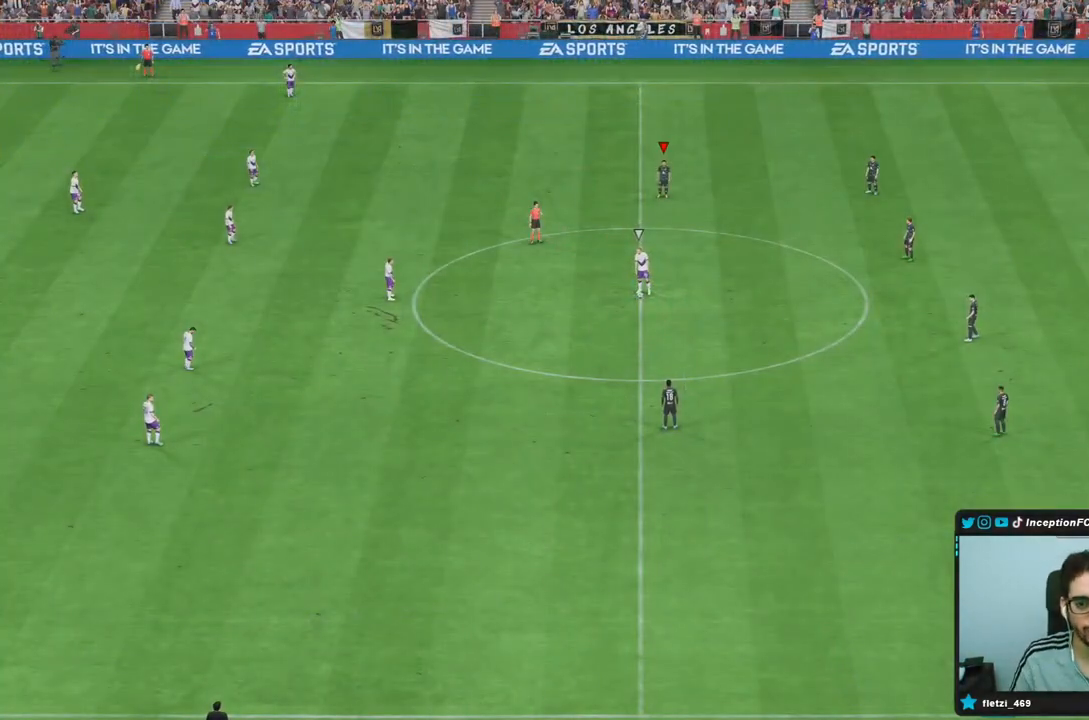
{"buttons": [], "left_stick": "center", "right_stick": "center", "events": [[50, "right_stick", "down-left"], [167, "right_stick", "center"], [267, "right_stick", "down-left"], [400, "right_stick", "center"]]}
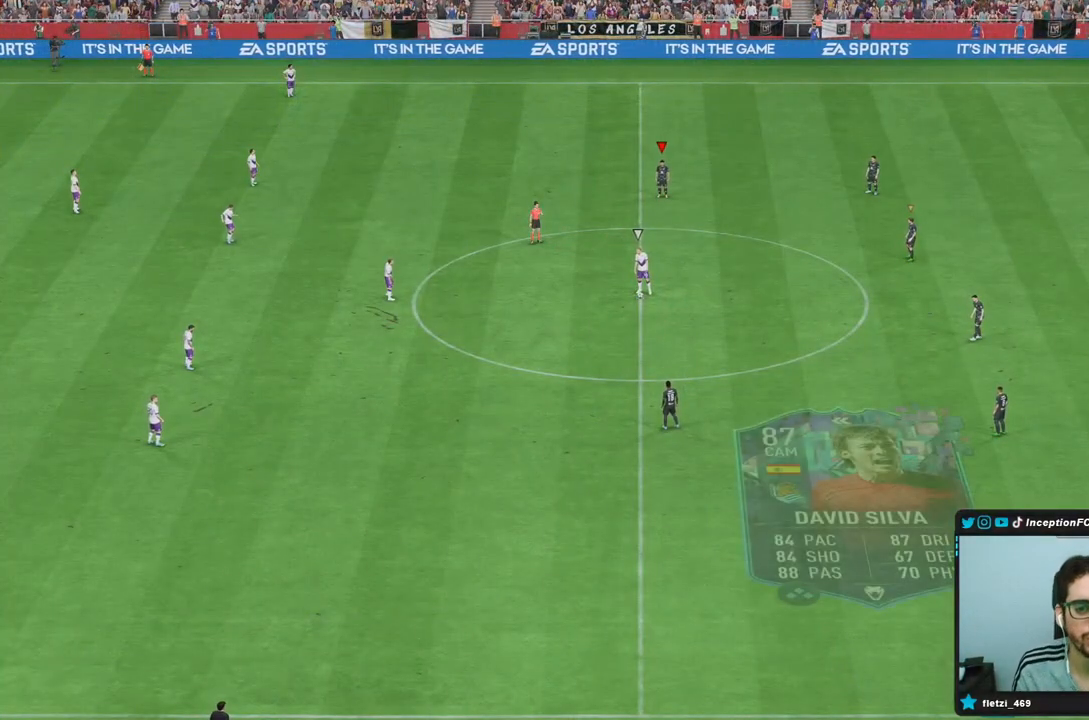
{"buttons": [], "left_stick": "center", "right_stick": "down-left", "events": [[433, "right_stick", "down-left"]]}
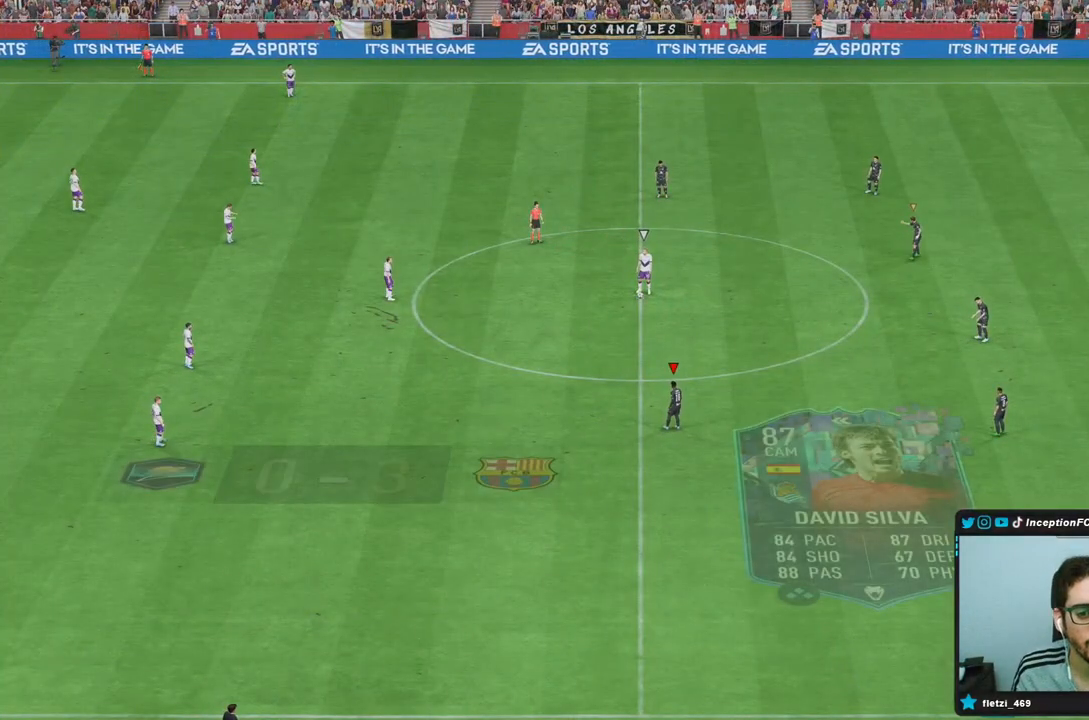
{"buttons": [], "left_stick": "left", "right_stick": "up-right", "events": [[83, "right_stick", "center"], [400, "right_stick", "up-right"], [433, "left_stick", "left"]]}
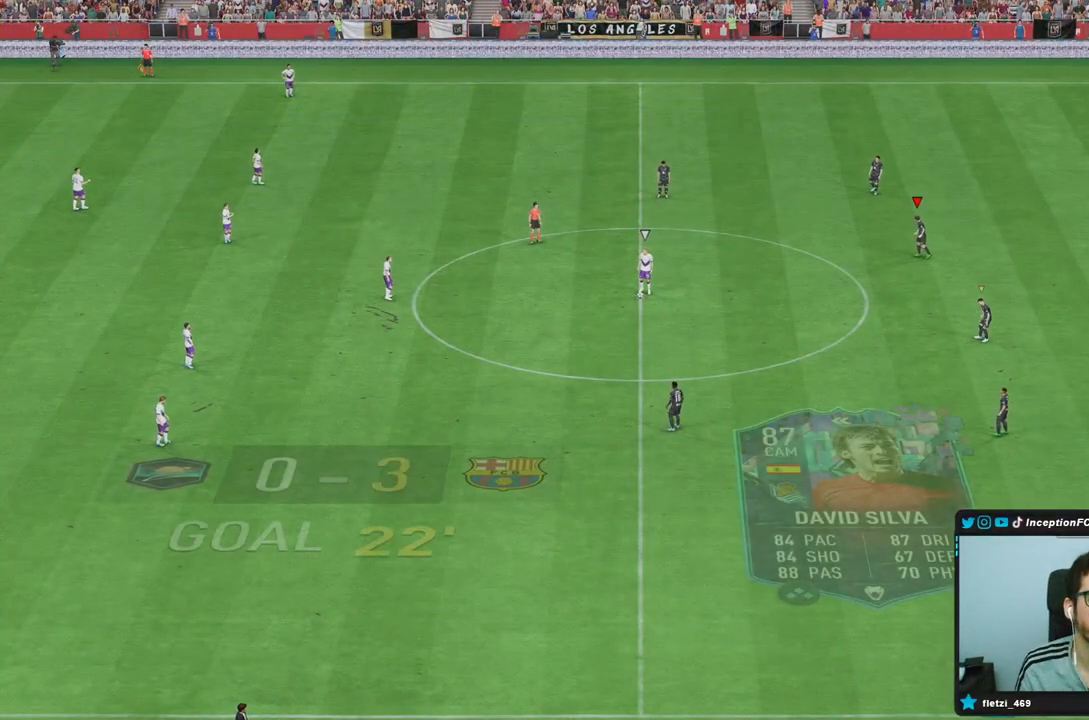
{"buttons": [], "left_stick": "center", "right_stick": "center", "events": [[33, "right_stick", "center"], [150, "left_stick", "center"], [217, "right_stick", "down-left"], [367, "right_stick", "center"]]}
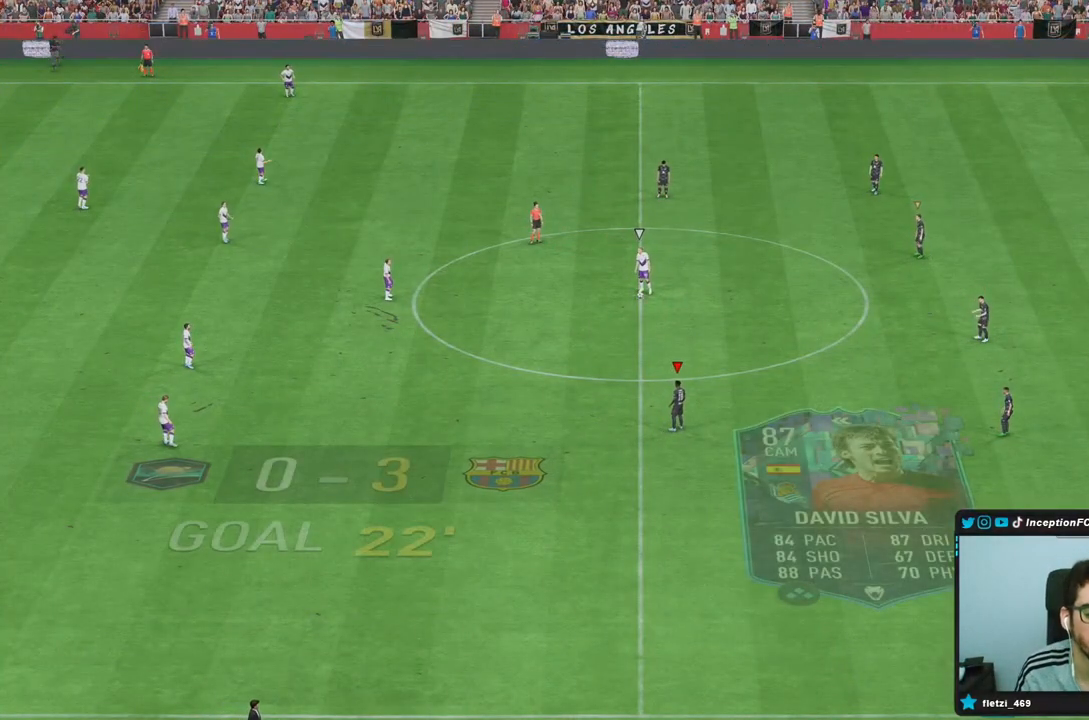
{"buttons": ["R2"], "left_stick": "up-left", "right_stick": "center", "events": [[100, "left_stick", "left"], [267, "left_stick", "up-left"], [450, "R2", "down"]]}
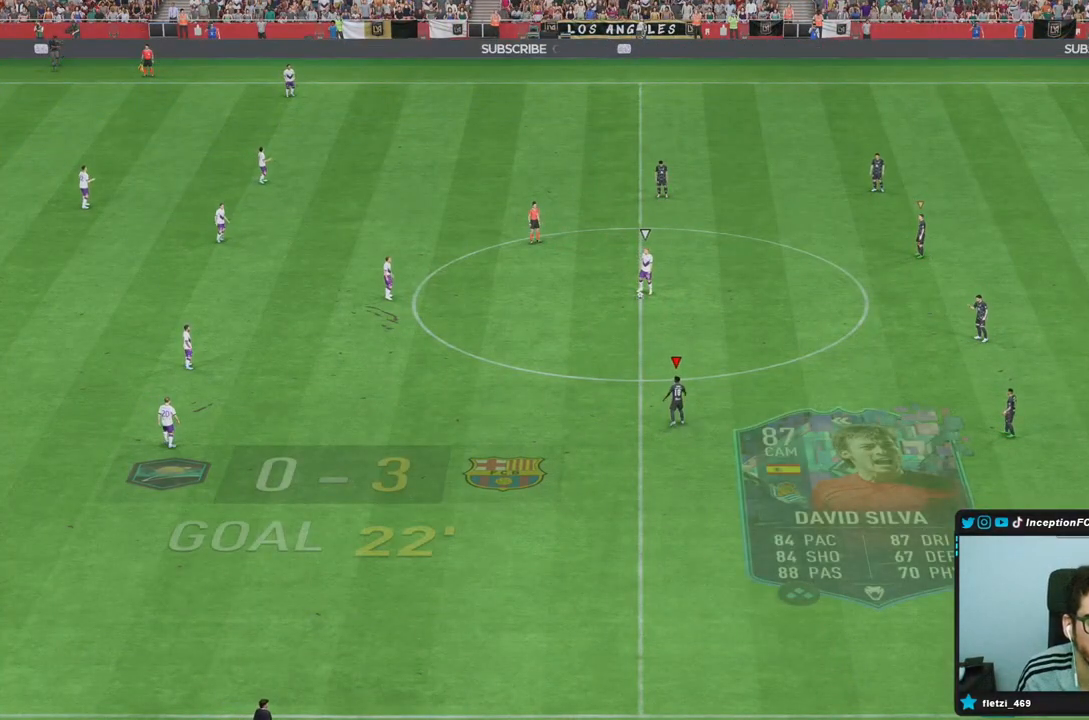
{"buttons": [], "left_stick": "center", "right_stick": "center", "events": [[167, "left_stick", "center"], [300, "R2", "up"]]}
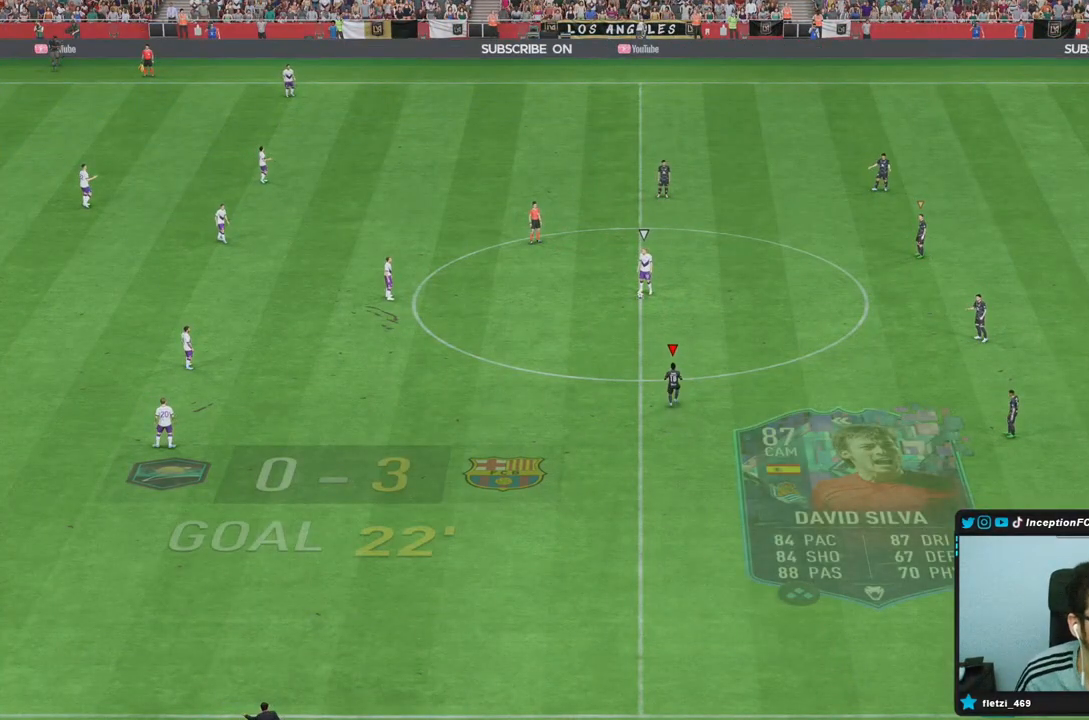
{"buttons": [], "left_stick": "left", "right_stick": "center", "events": [[450, "left_stick", "left"]]}